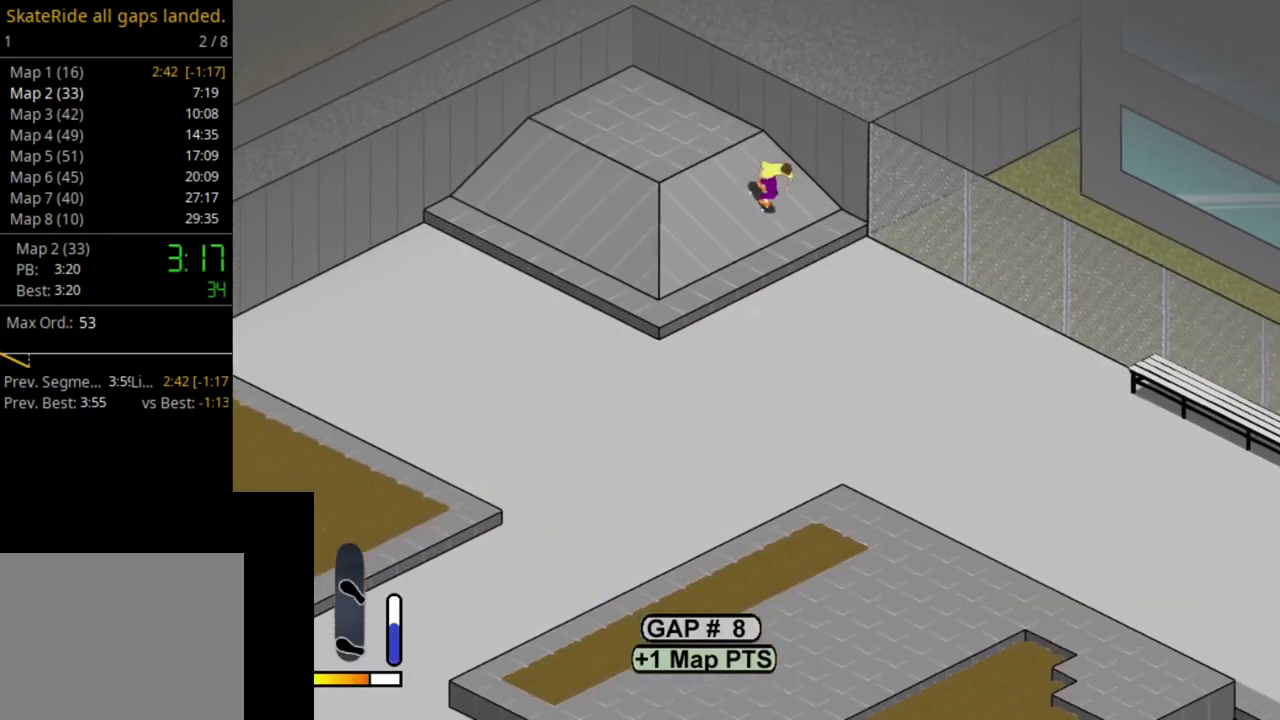
Gameplay with a controller (PlayStation layout); each line is a JSON object with the inputs held at the frame after it (dt_ms = milliseconds from this image to that frame). "events" lists button and stick changes between this image and that frame as [ms after this image, input, new state], when the widget could be followed in between. This overlay highlights the sticks when they move; stick clicks (L3 R3) are not distinguishable. Not read: L3 R3 left_stick.
{"dt_ms": 700, "buttons": [], "right_stick": "center", "events": [[117, "SQUARE", "up"], [150, "DPAD_UP", "up"]]}
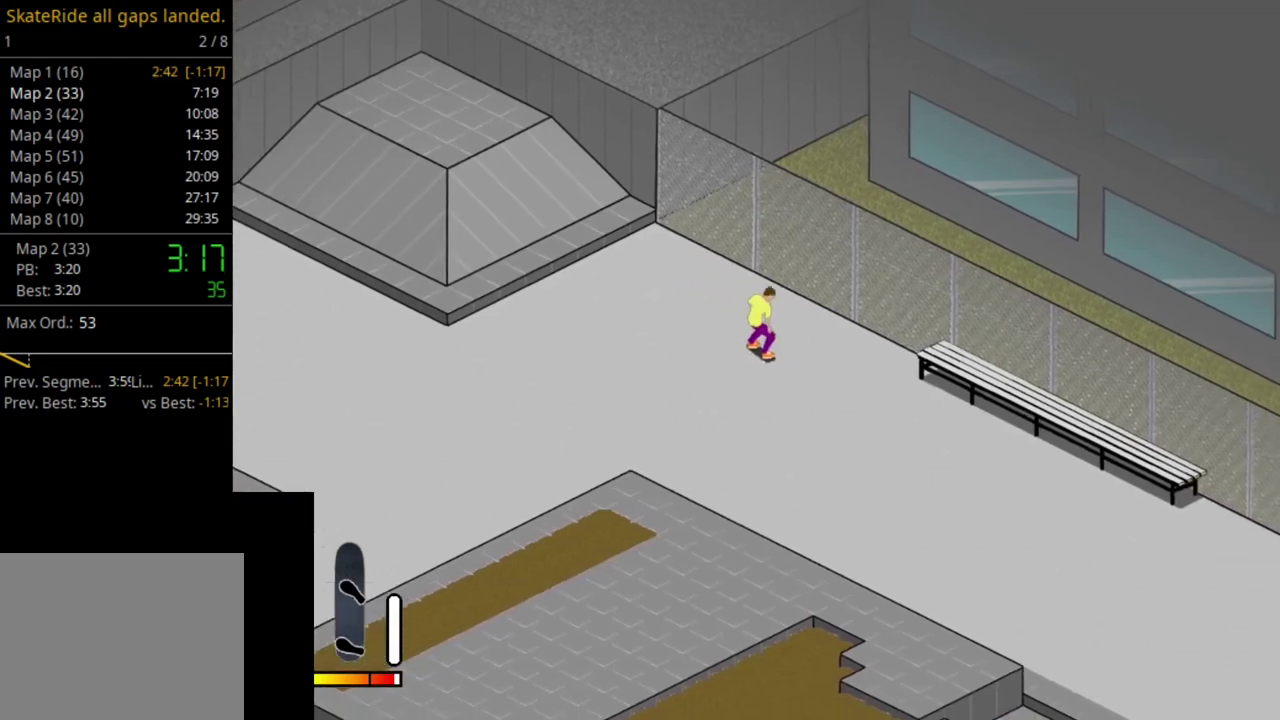
{"dt_ms": 500, "buttons": [], "right_stick": "center", "events": []}
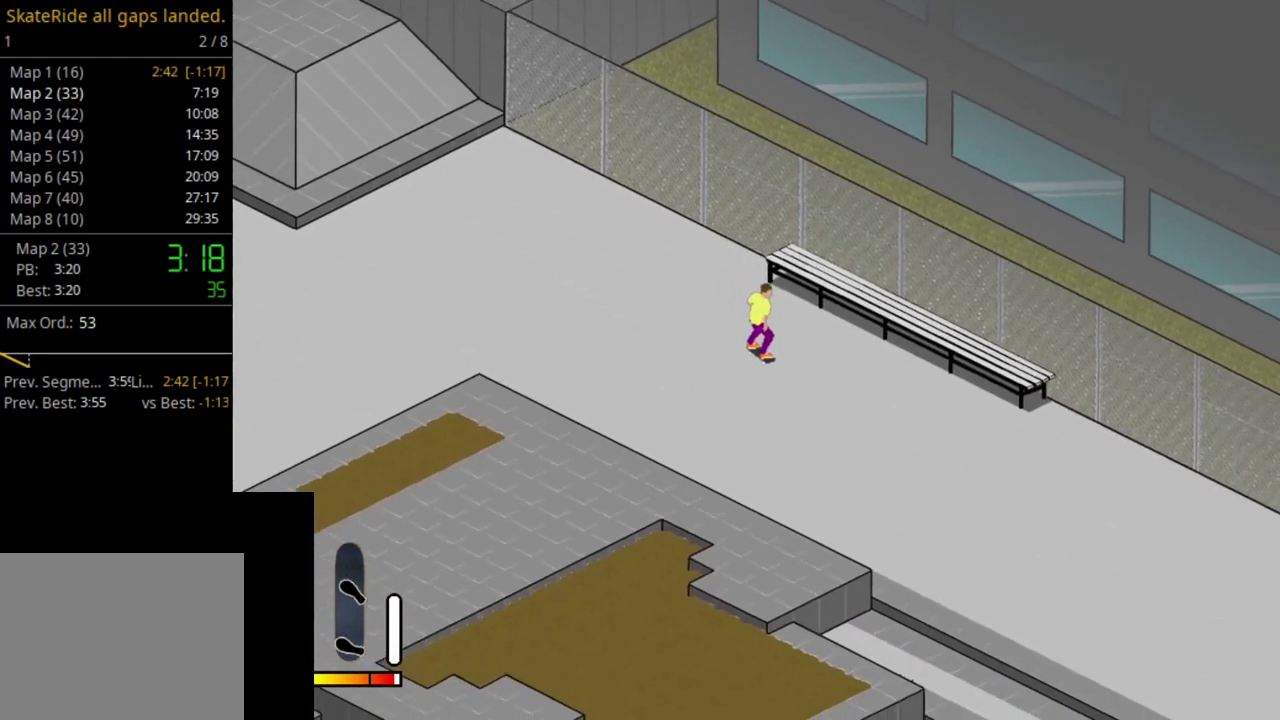
{"dt_ms": 500, "buttons": [], "right_stick": "center", "events": [[117, "DPAD_LEFT", "down"], [167, "DPAD_LEFT", "up"]]}
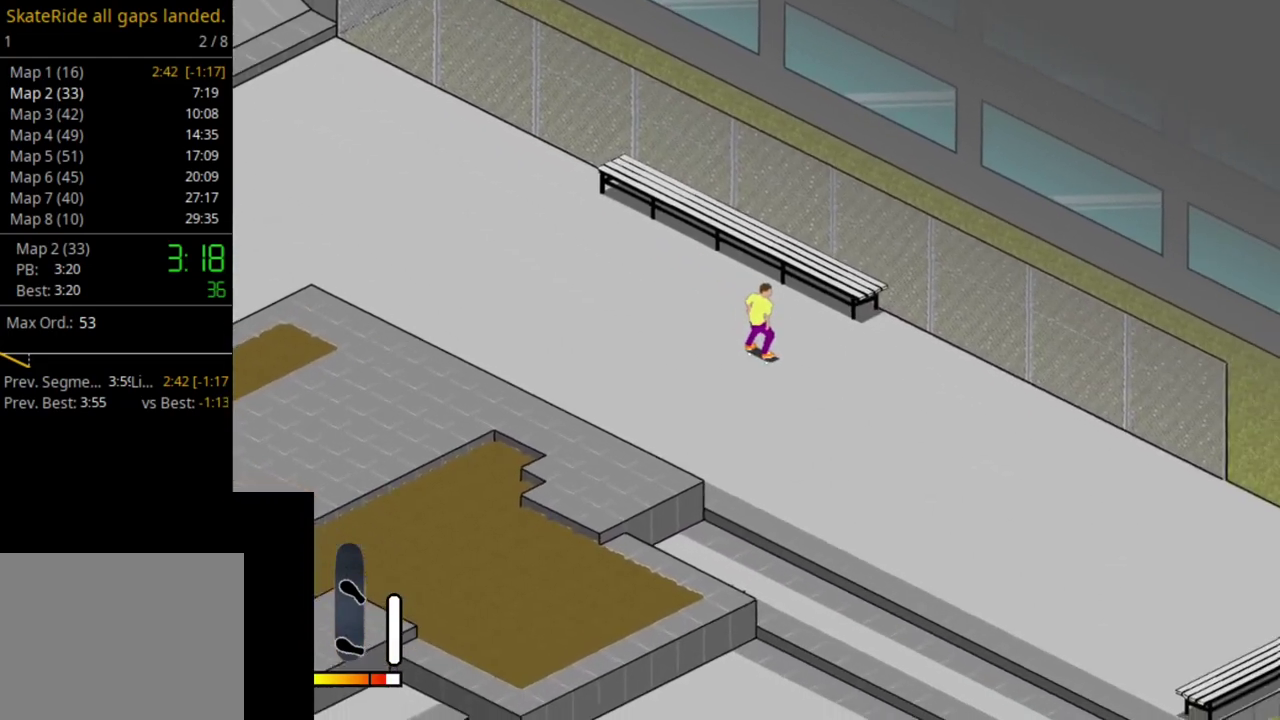
{"dt_ms": 500, "buttons": [], "right_stick": "center", "events": []}
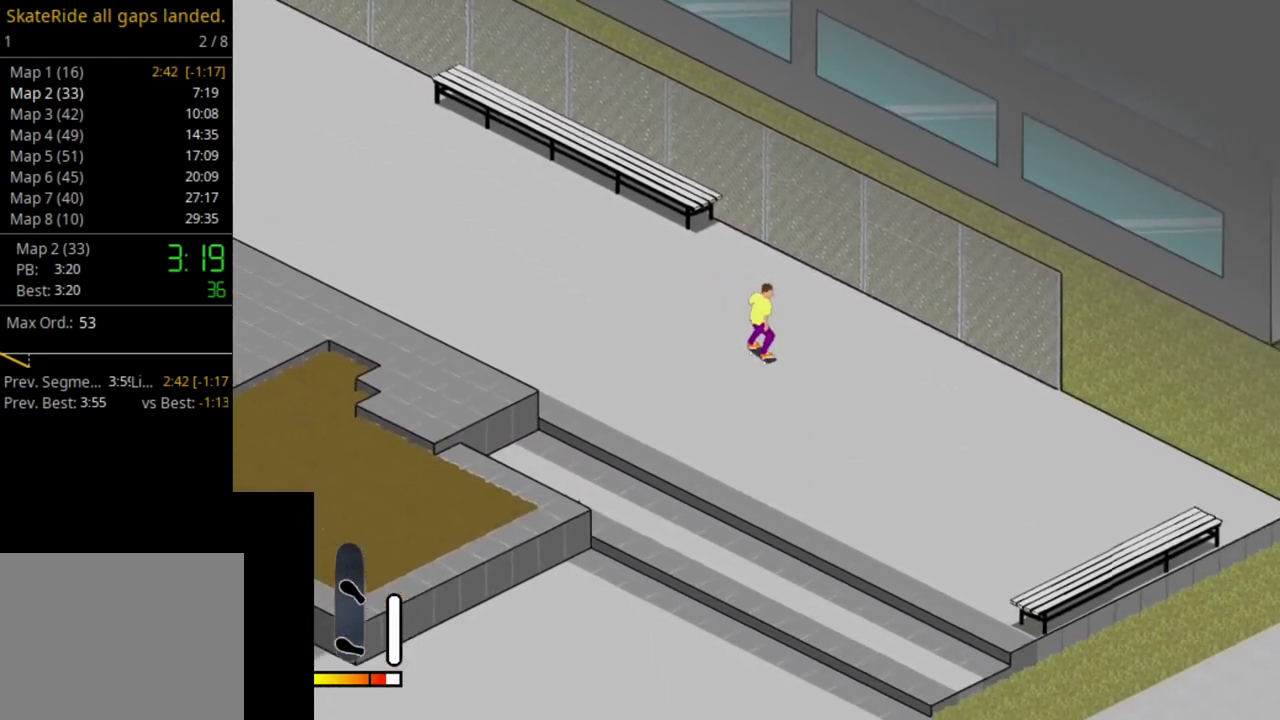
{"dt_ms": 500, "buttons": ["CROSS"], "right_stick": "center", "events": [[400, "CROSS", "down"]]}
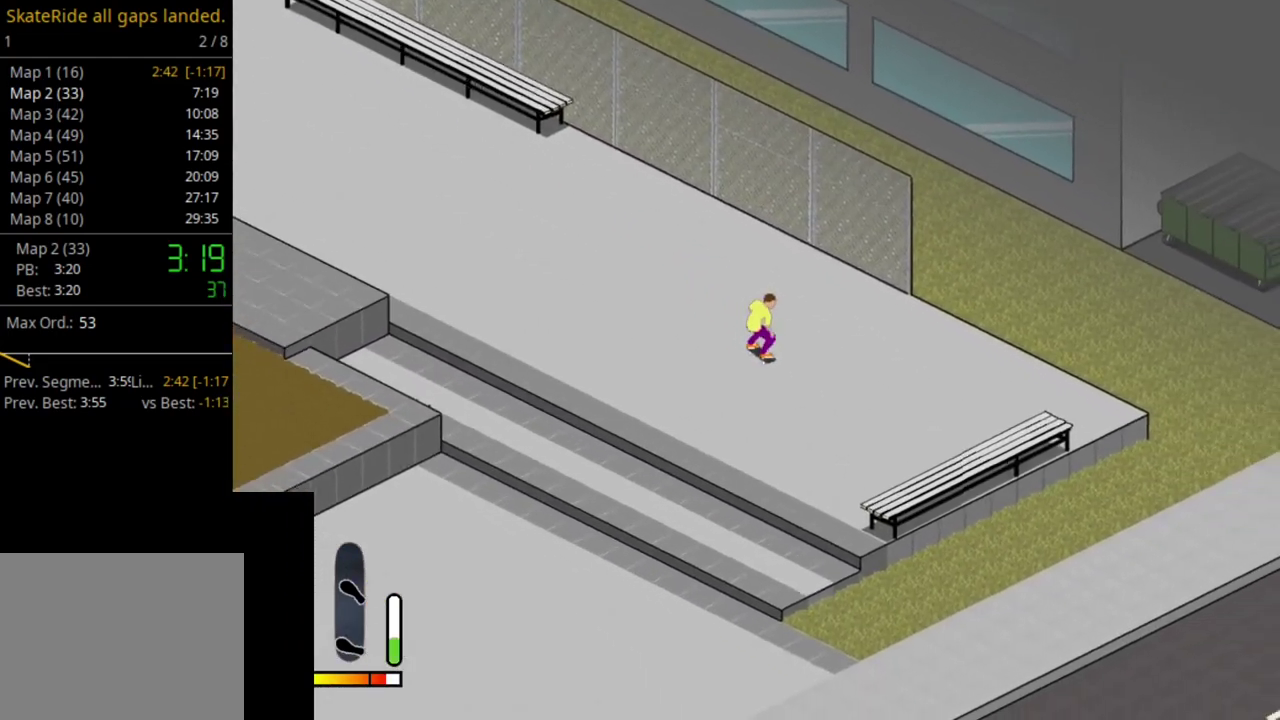
{"dt_ms": 500, "buttons": ["DPAD_LEFT"], "right_stick": "center", "events": [[433, "DPAD_LEFT", "down"], [483, "CROSS", "up"]]}
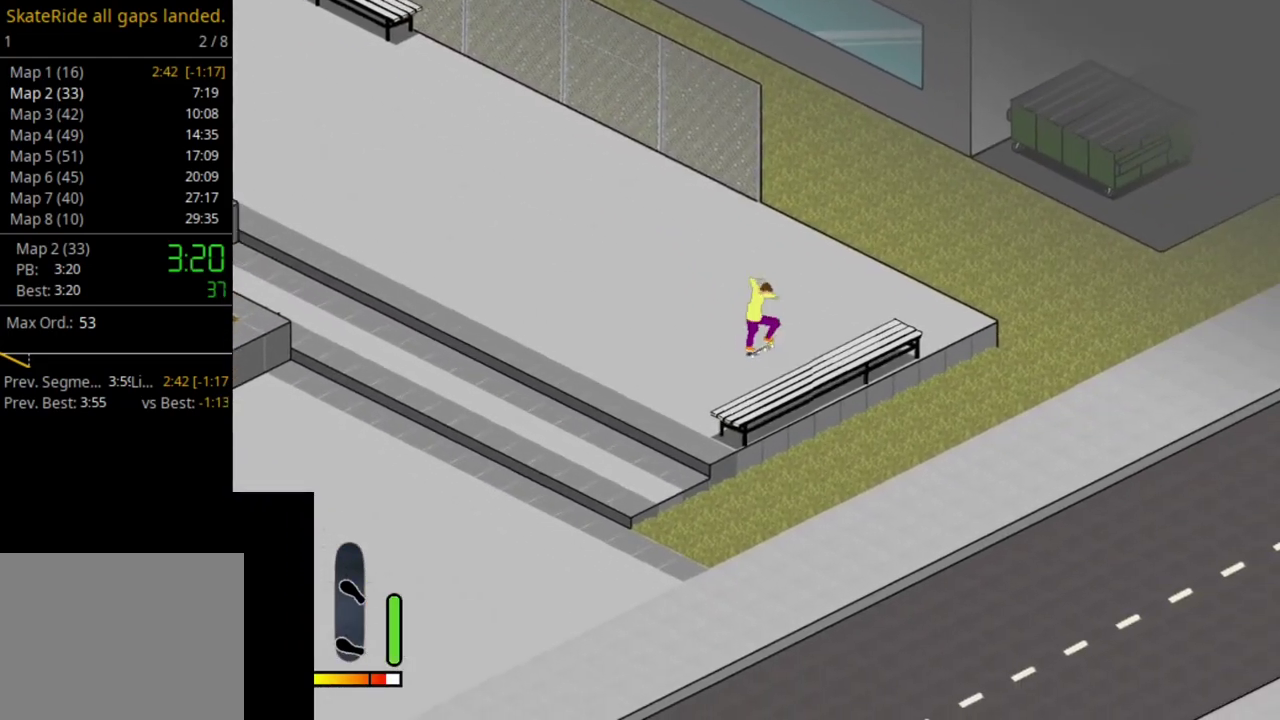
{"dt_ms": 500, "buttons": [], "right_stick": "center", "events": [[367, "DPAD_LEFT", "up"]]}
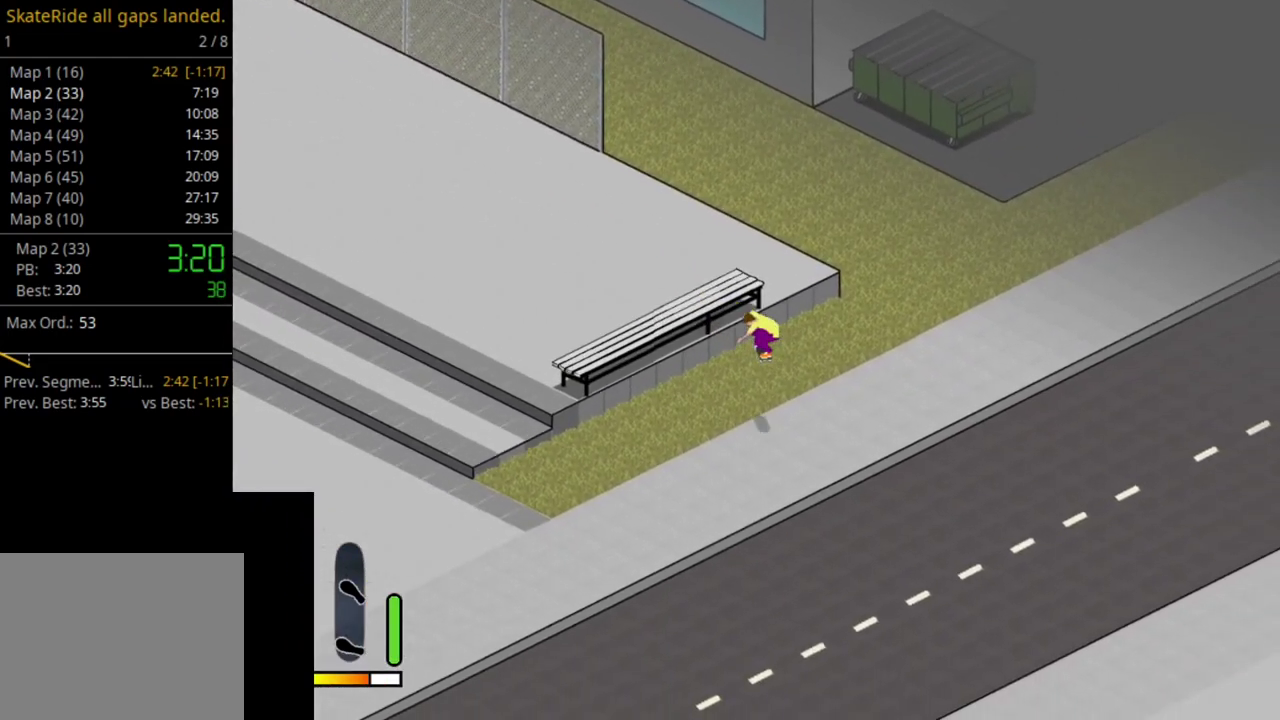
{"dt_ms": 400, "buttons": ["CROSS"], "right_stick": "center", "events": [[383, "CROSS", "down"]]}
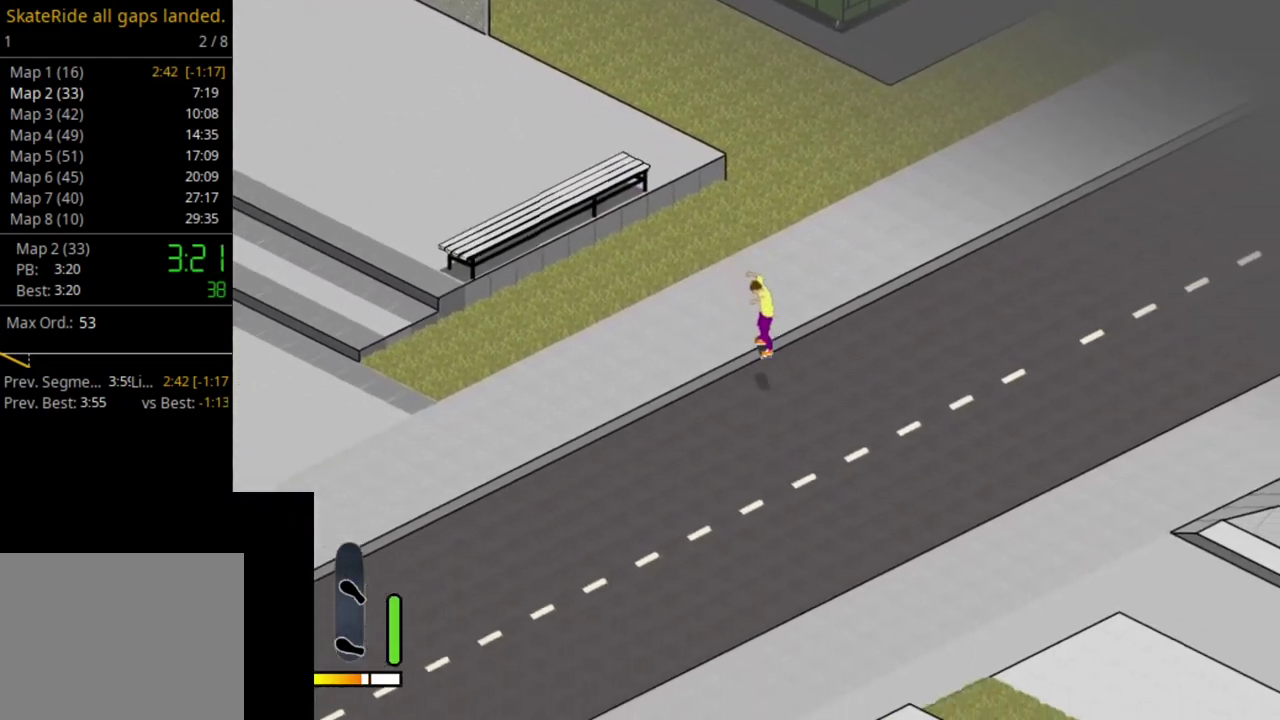
{"dt_ms": 600, "buttons": [], "right_stick": "center", "events": [[300, "DPAD_LEFT", "down"], [317, "CROSS", "up"], [483, "DPAD_LEFT", "up"]]}
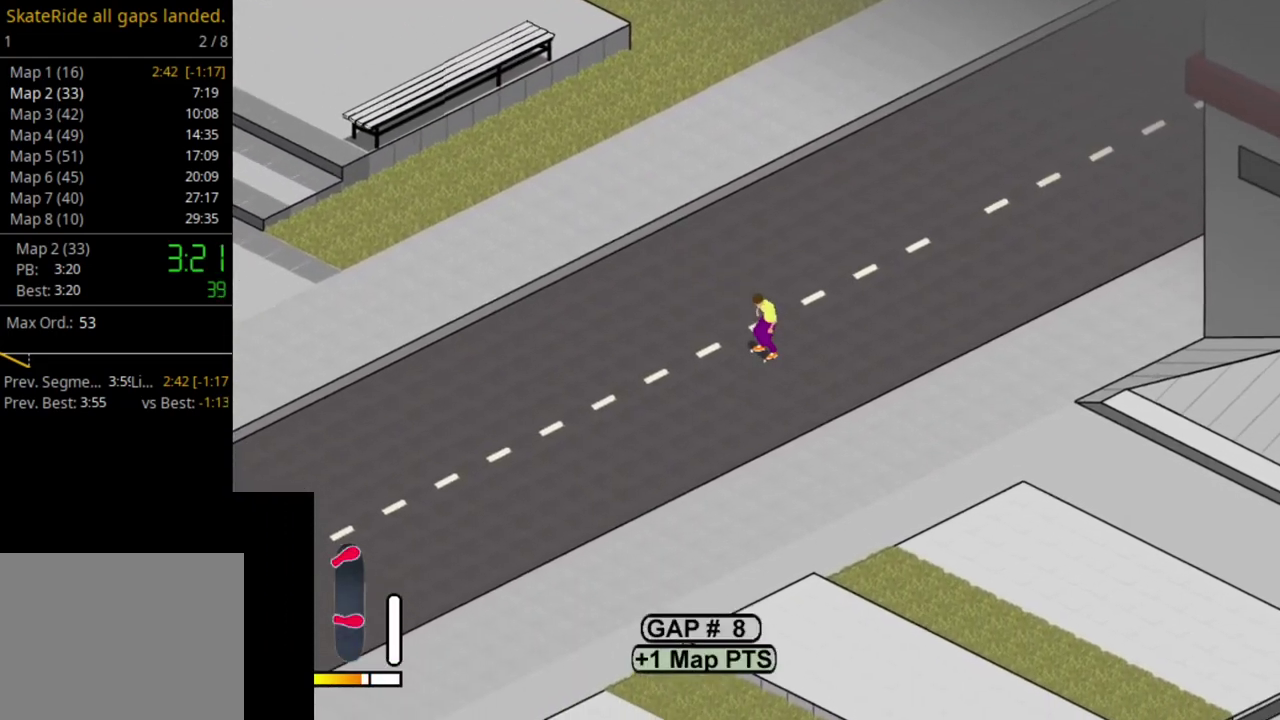
{"dt_ms": 300, "buttons": ["R1", "SELECT"], "right_stick": "center", "events": [[200, "SELECT", "down"], [300, "R1", "down"]]}
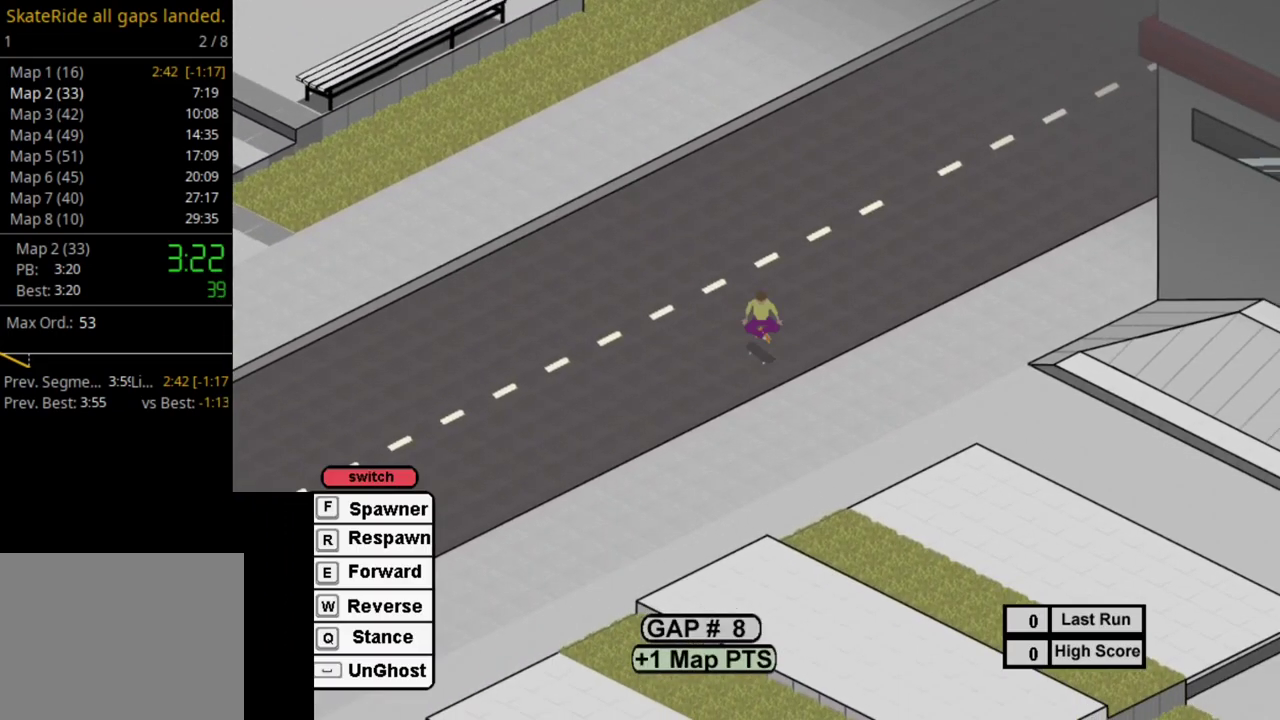
{"dt_ms": 500, "buttons": [], "right_stick": "center", "events": [[33, "SELECT", "up"], [133, "R1", "up"], [317, "SQUARE", "down"], [433, "SQUARE", "up"]]}
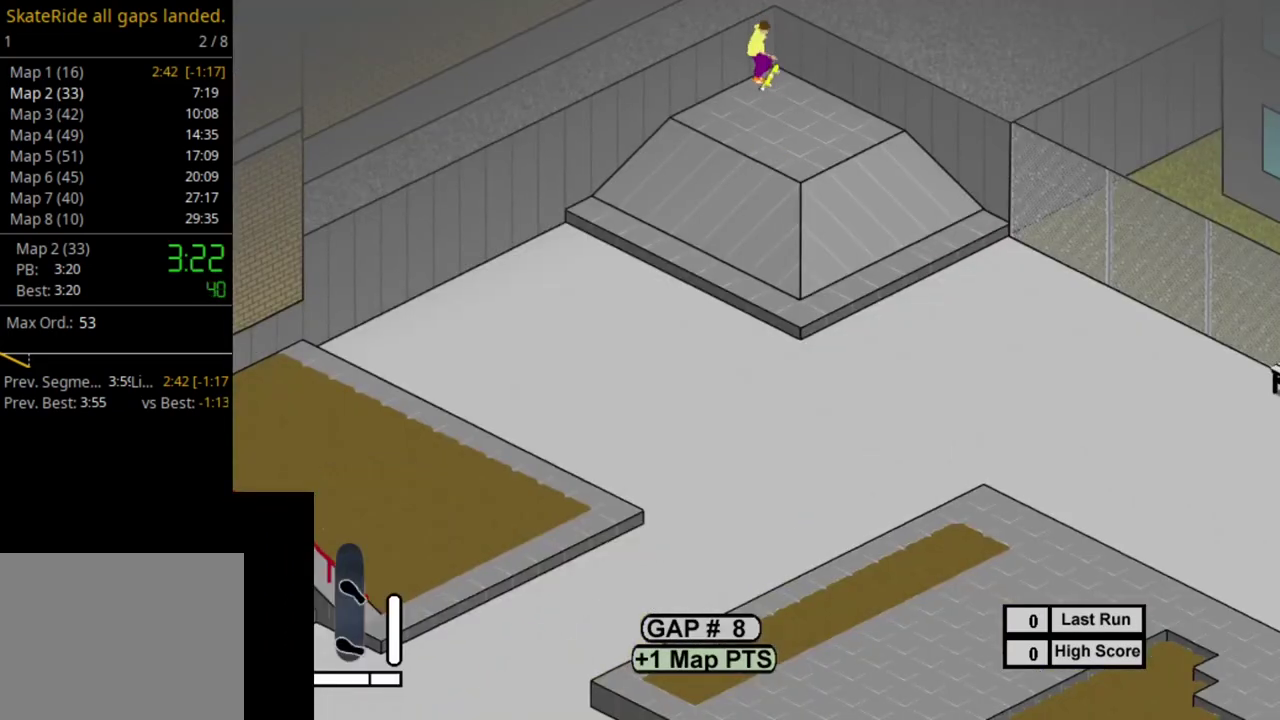
{"dt_ms": 500, "buttons": ["SQUARE"], "right_stick": "center", "events": [[33, "SQUARE", "down"], [133, "SQUARE", "up"], [217, "SQUARE", "down"], [283, "DPAD_RIGHT", "down"], [350, "DPAD_RIGHT", "up"], [350, "SQUARE", "up"], [467, "SQUARE", "down"]]}
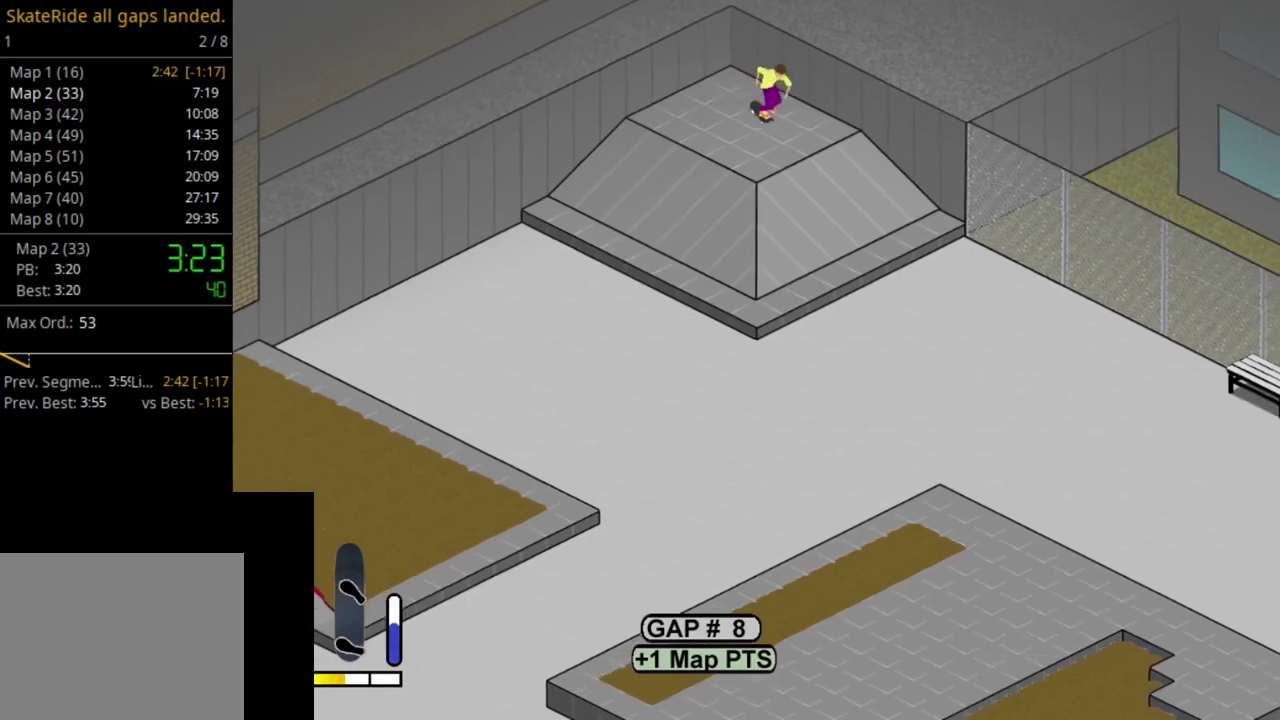
{"dt_ms": 500, "buttons": ["SQUARE", "DPAD_UP"], "right_stick": "center", "events": [[83, "SQUARE", "up"], [183, "SQUARE", "down"], [283, "DPAD_UP", "down"], [367, "SQUARE", "up"], [467, "SQUARE", "down"]]}
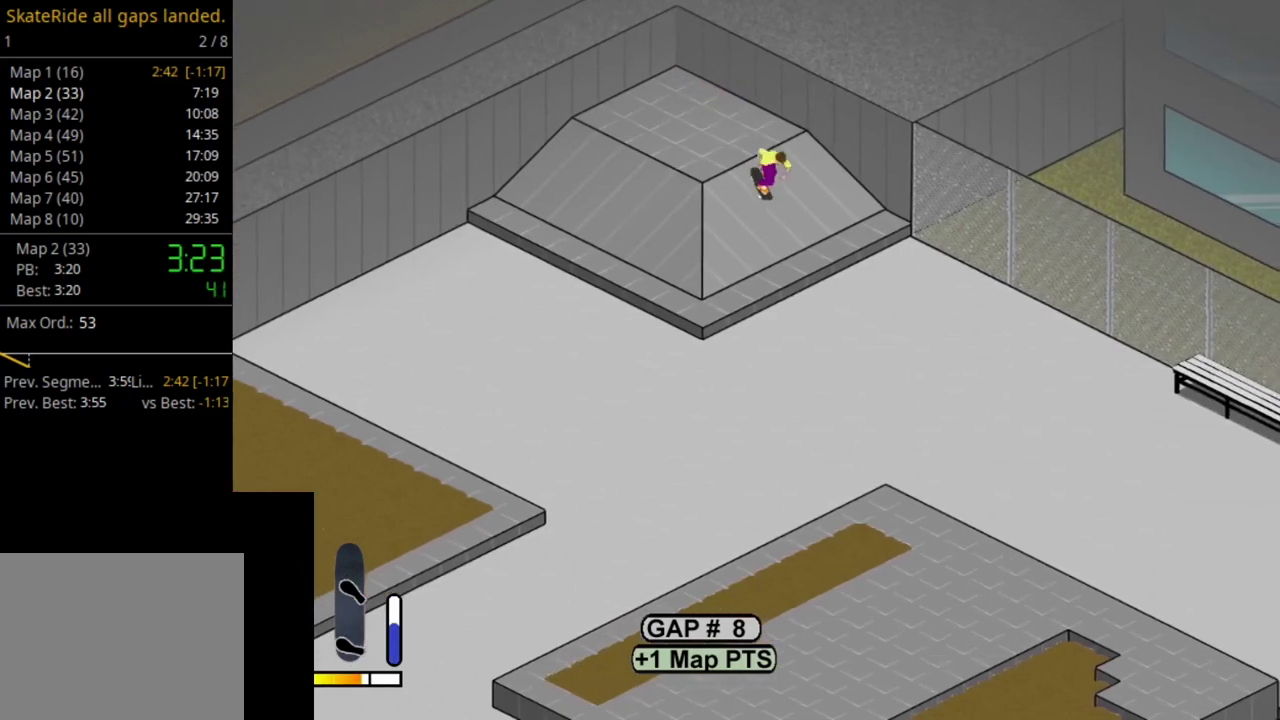
{"dt_ms": 700, "buttons": ["CROSS"], "right_stick": "center", "events": [[67, "SQUARE", "up"], [167, "DPAD_UP", "up"], [600, "CROSS", "down"]]}
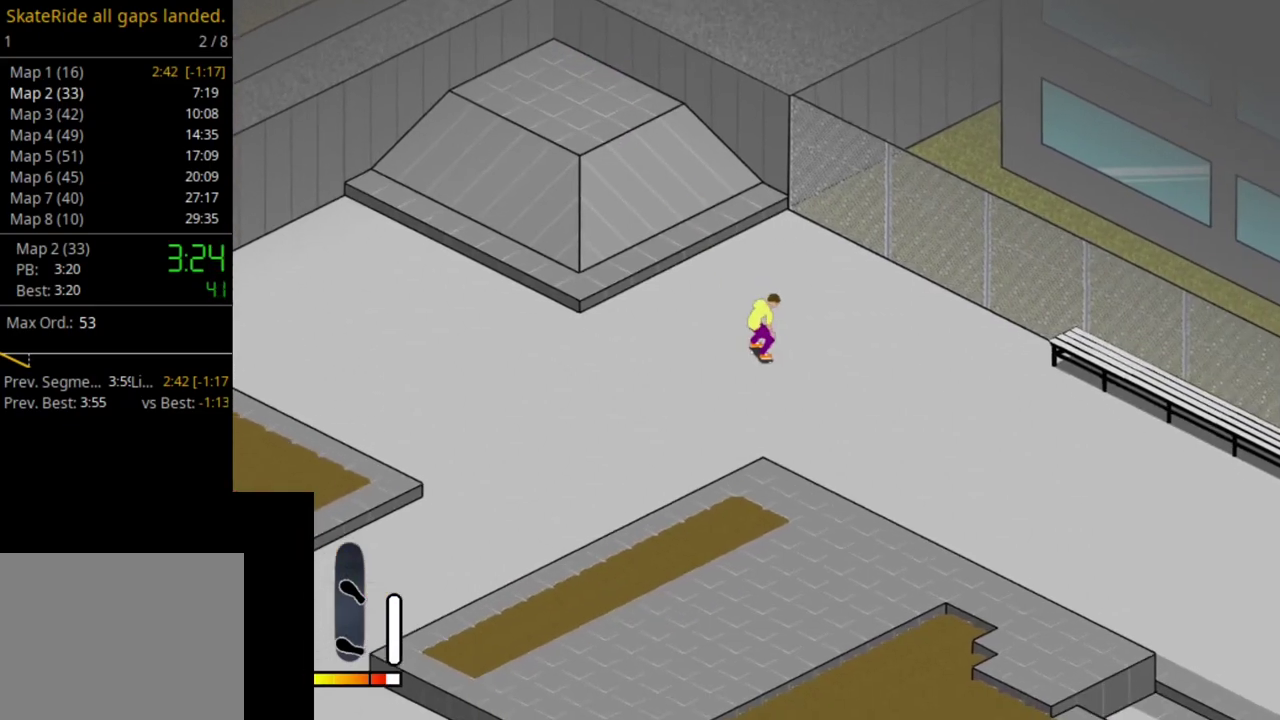
{"dt_ms": 600, "buttons": [], "right_stick": "center", "events": [[517, "CROSS", "up"]]}
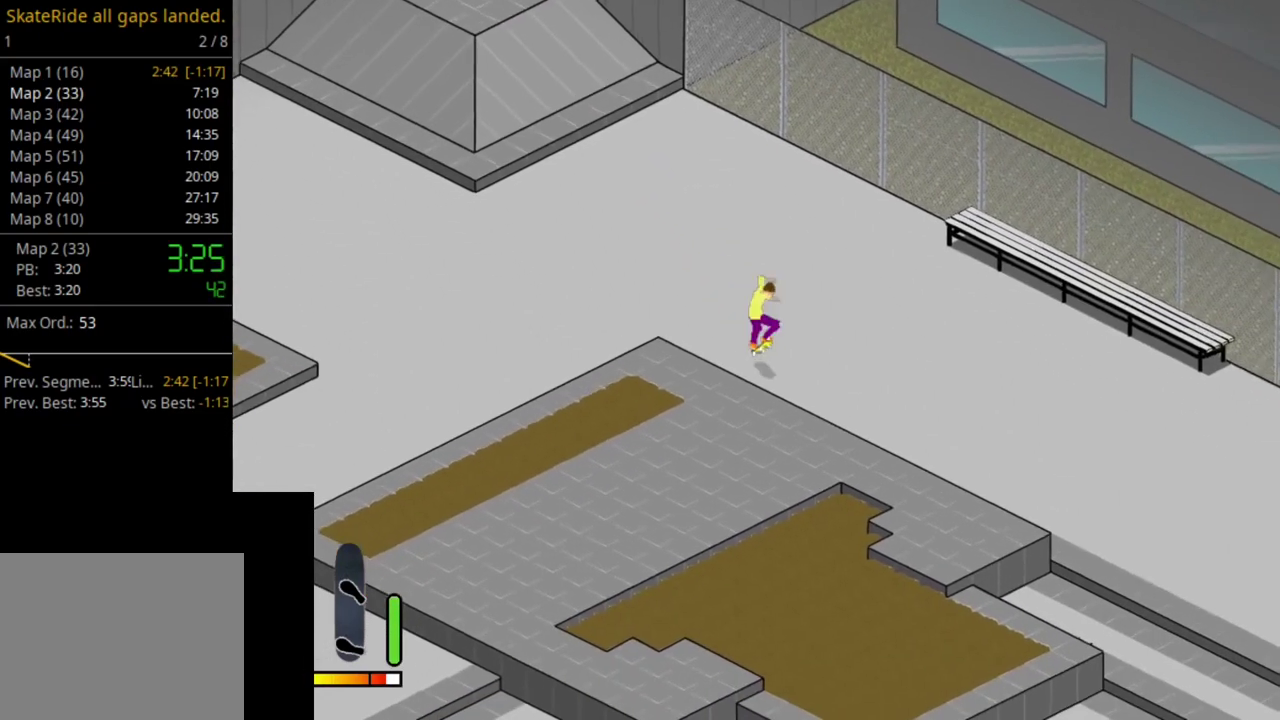
{"dt_ms": 400, "buttons": ["CROSS"], "right_stick": "center", "events": [[317, "CROSS", "down"]]}
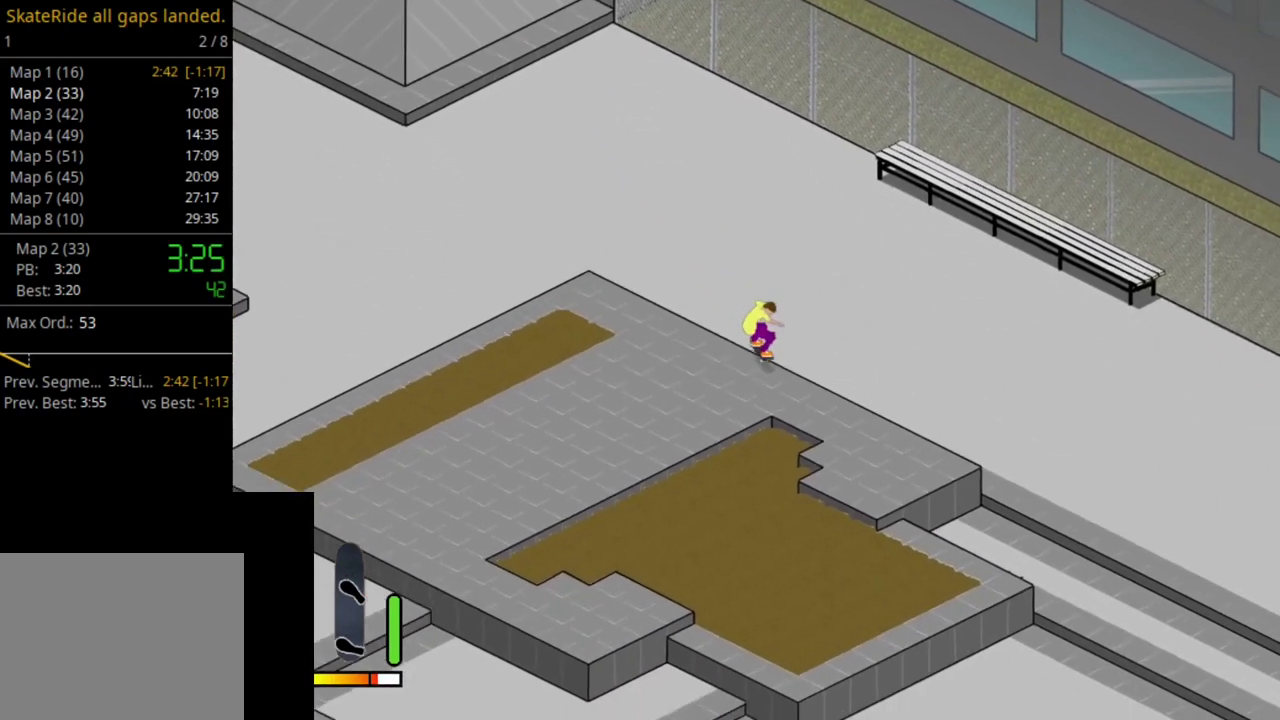
{"dt_ms": 400, "buttons": ["CROSS", "DPAD_RIGHT"], "right_stick": "center", "events": [[83, "CROSS", "up"], [117, "DPAD_LEFT", "down"], [217, "DPAD_LEFT", "up"], [283, "CROSS", "down"], [367, "DPAD_RIGHT", "down"]]}
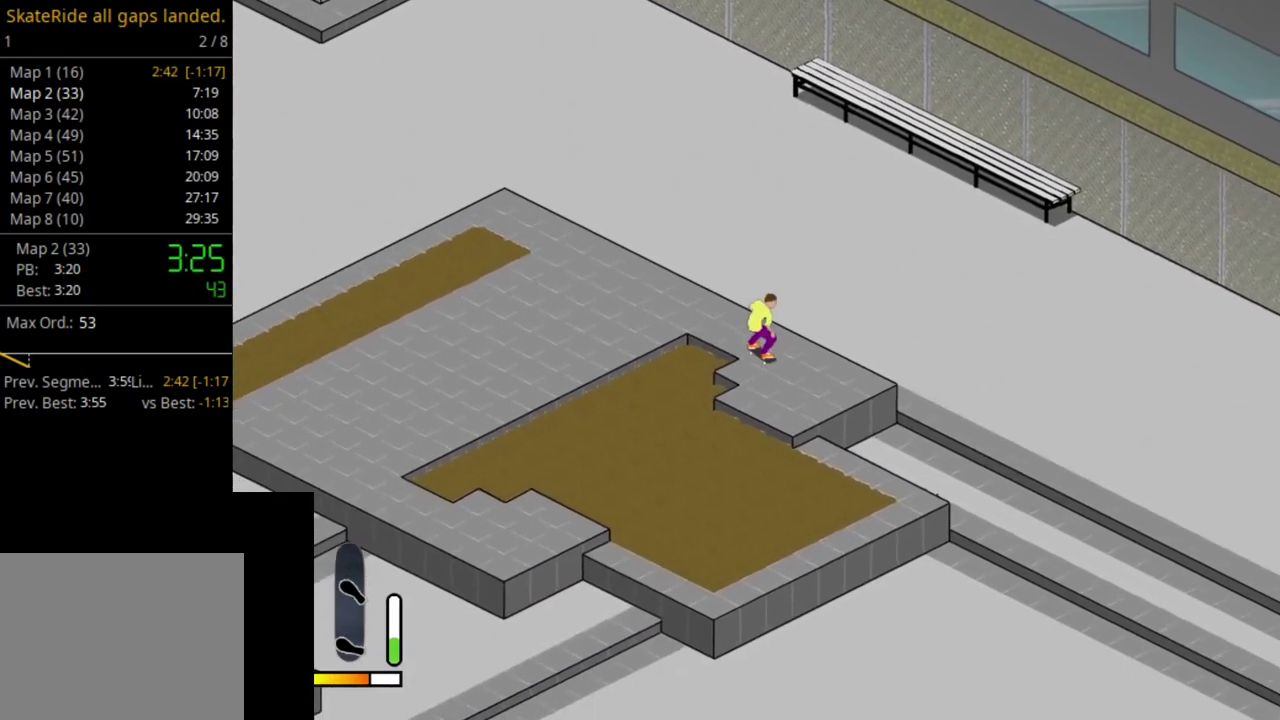
{"dt_ms": 600, "buttons": [], "right_stick": "center", "events": [[83, "DPAD_RIGHT", "up"], [233, "CROSS", "up"]]}
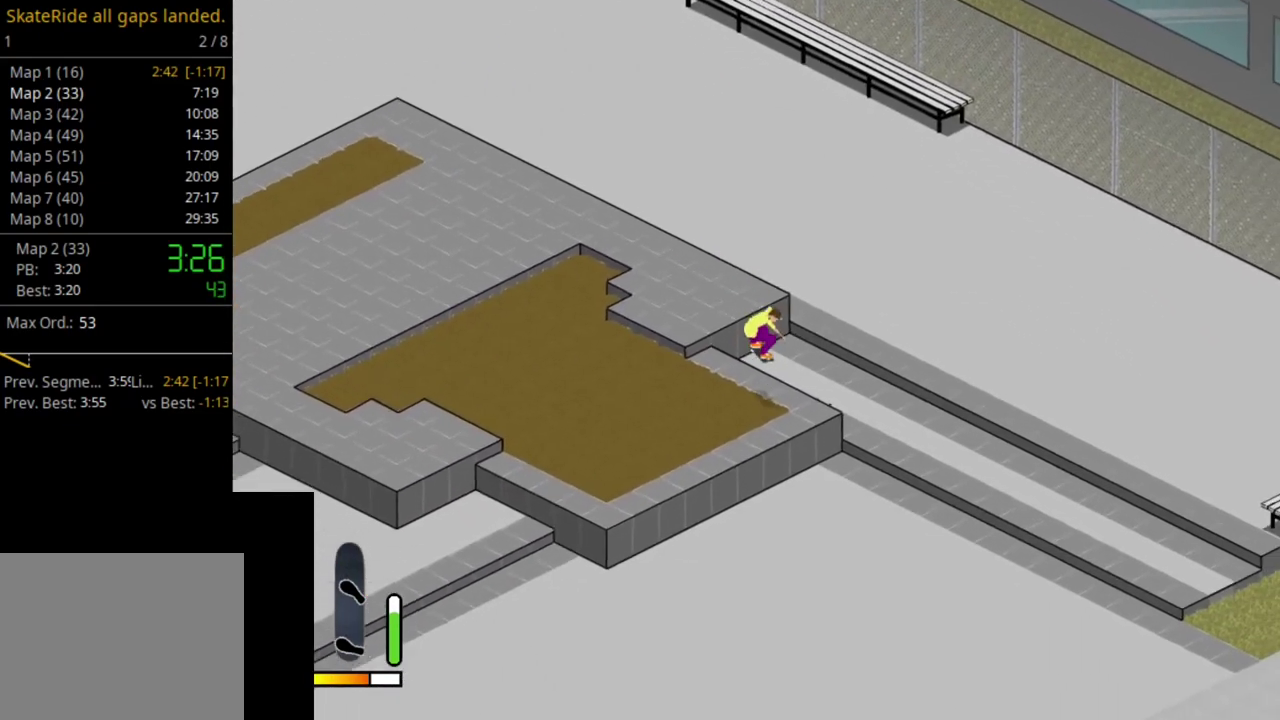
{"dt_ms": 500, "buttons": ["CROSS"], "right_stick": "center", "events": [[100, "CROSS", "down"]]}
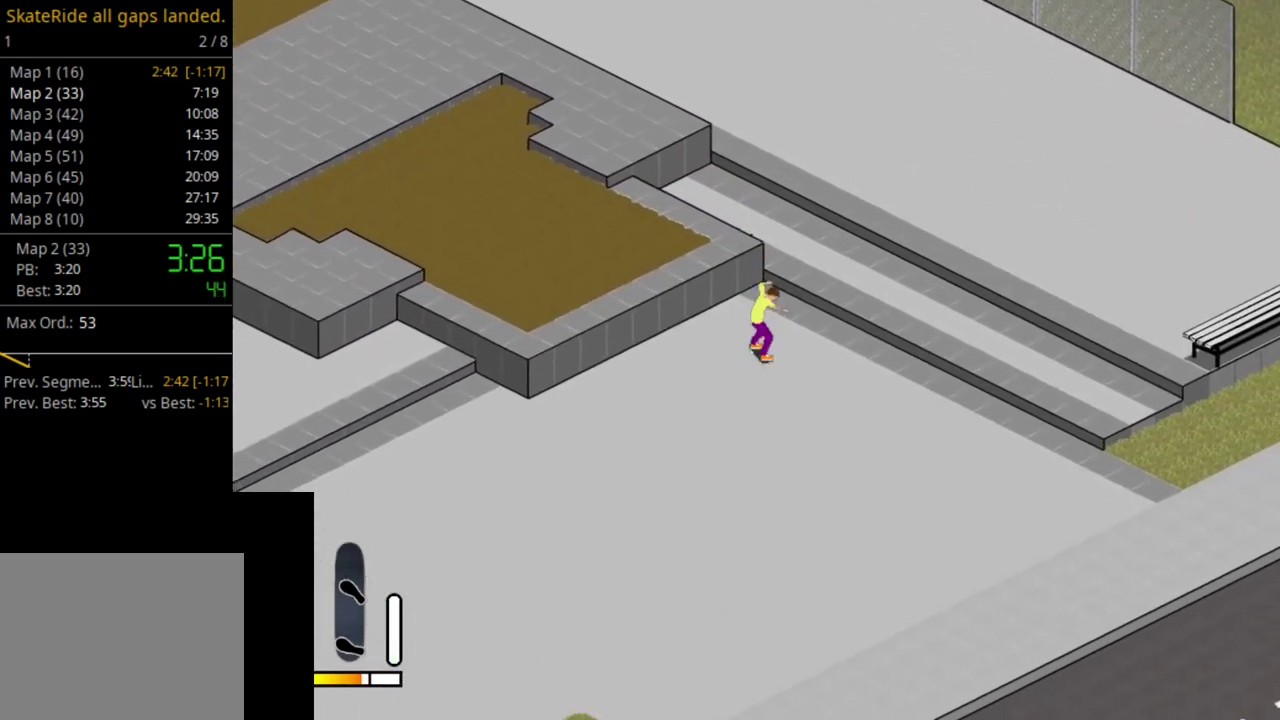
{"dt_ms": 600, "buttons": ["SELECT"], "right_stick": "center", "events": [[100, "CROSS", "up"], [533, "SELECT", "down"]]}
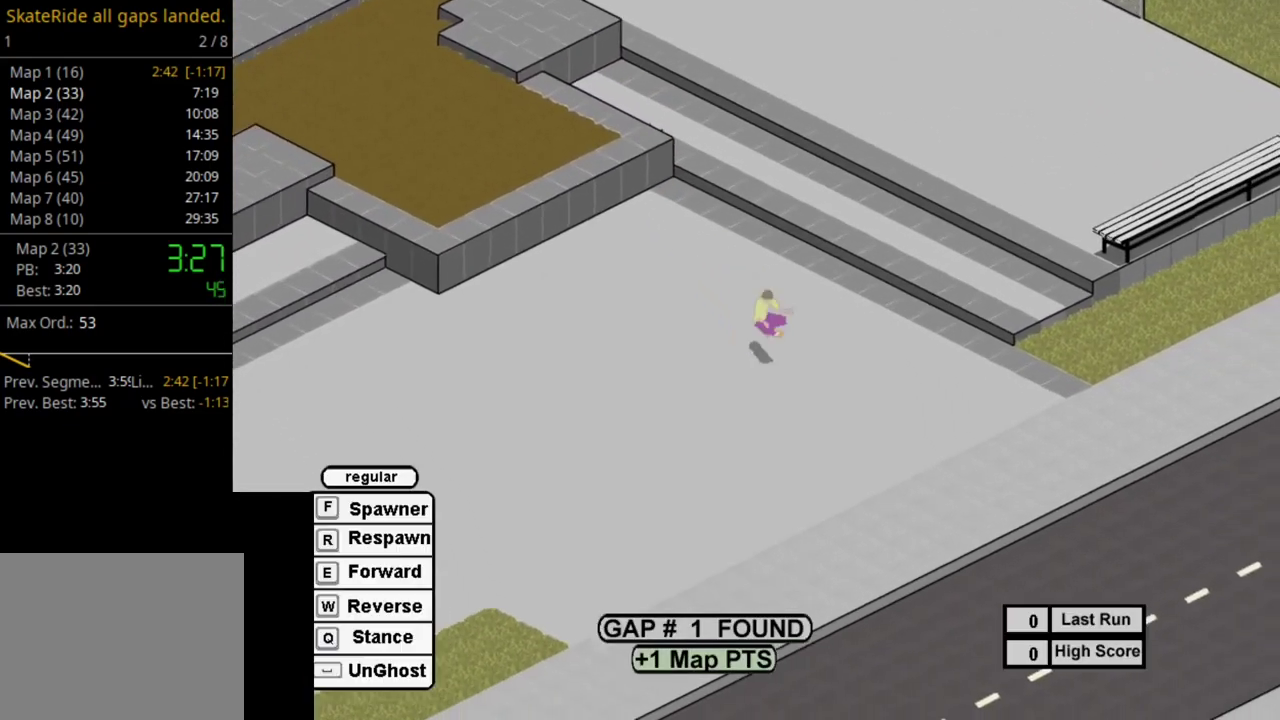
{"dt_ms": 400, "buttons": [], "right_stick": "center", "events": [[17, "R1", "down"], [33, "SELECT", "up"], [117, "R1", "up"], [300, "SQUARE", "down"], [383, "SQUARE", "up"]]}
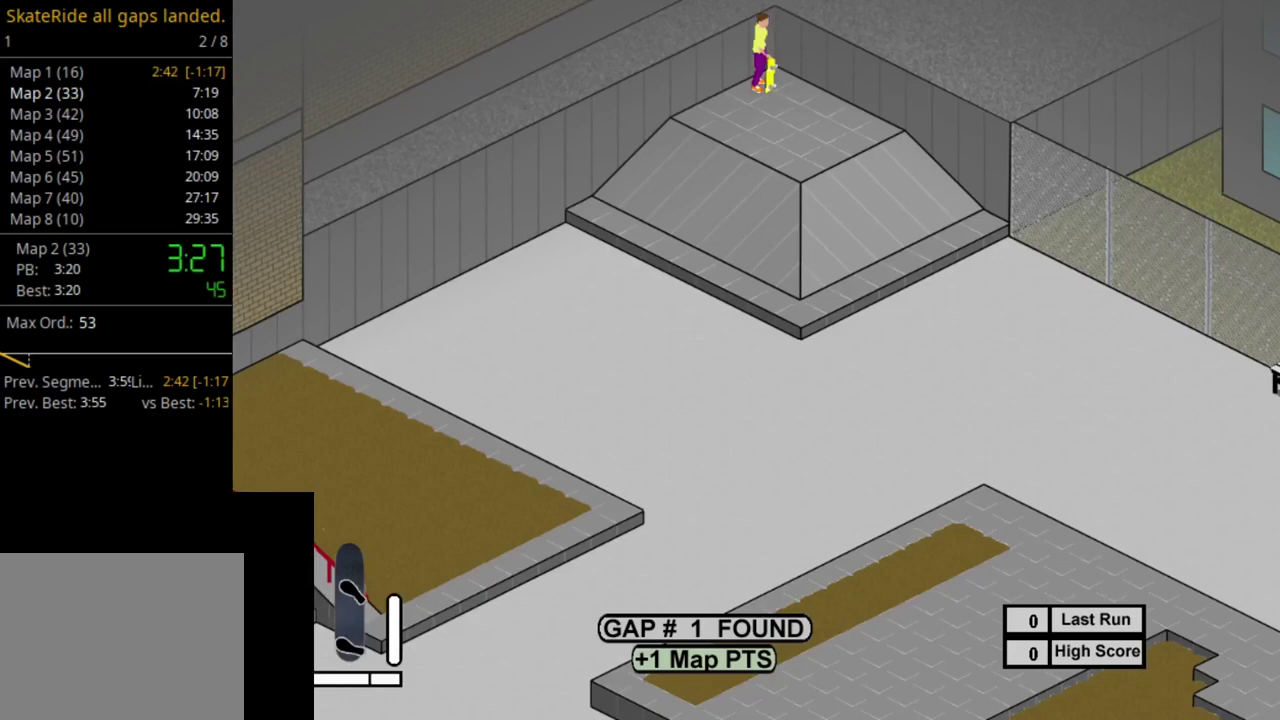
{"dt_ms": 600, "buttons": ["SQUARE", "DPAD_UP"], "right_stick": "center", "events": [[100, "SQUARE", "down"], [183, "SQUARE", "up"], [300, "SQUARE", "down"], [417, "SQUARE", "up"], [533, "SQUARE", "down"], [567, "DPAD_UP", "down"]]}
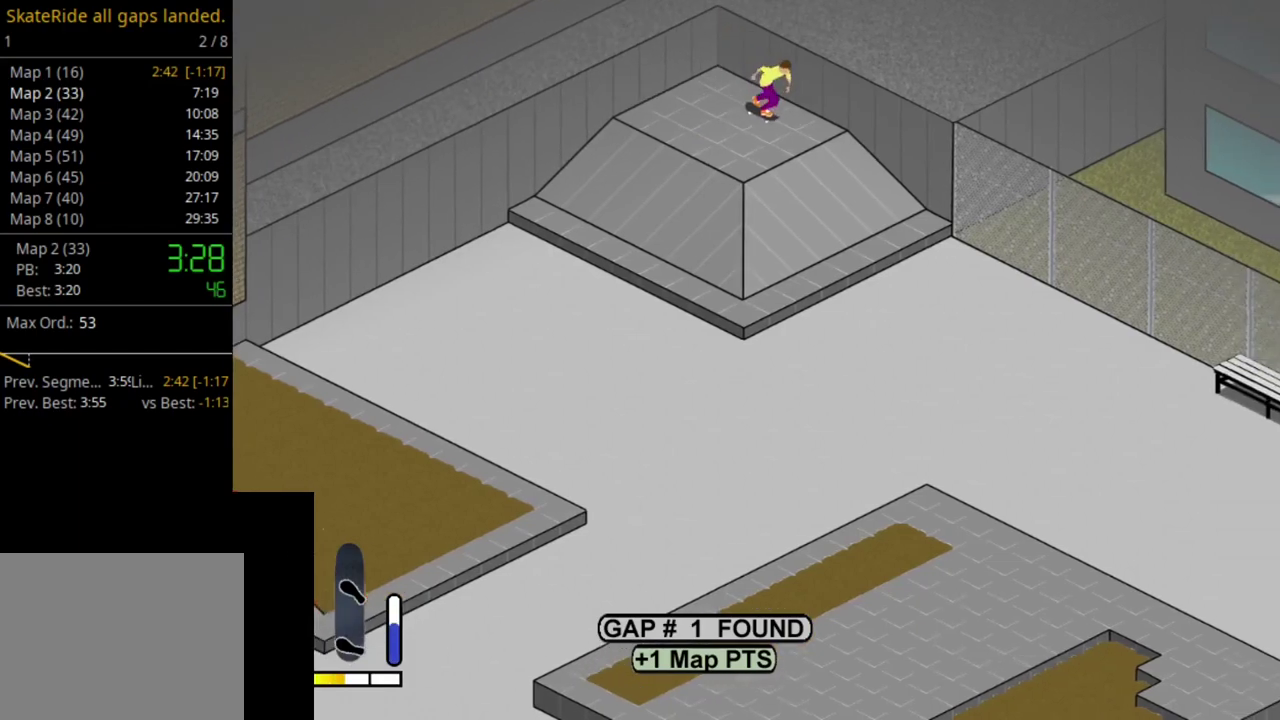
{"dt_ms": 600, "buttons": ["DPAD_UP"], "right_stick": "center", "events": [[33, "SQUARE", "up"], [133, "SQUARE", "down"], [233, "SQUARE", "up"], [333, "SQUARE", "down"], [433, "SQUARE", "up"], [500, "SQUARE", "down"], [583, "SQUARE", "up"]]}
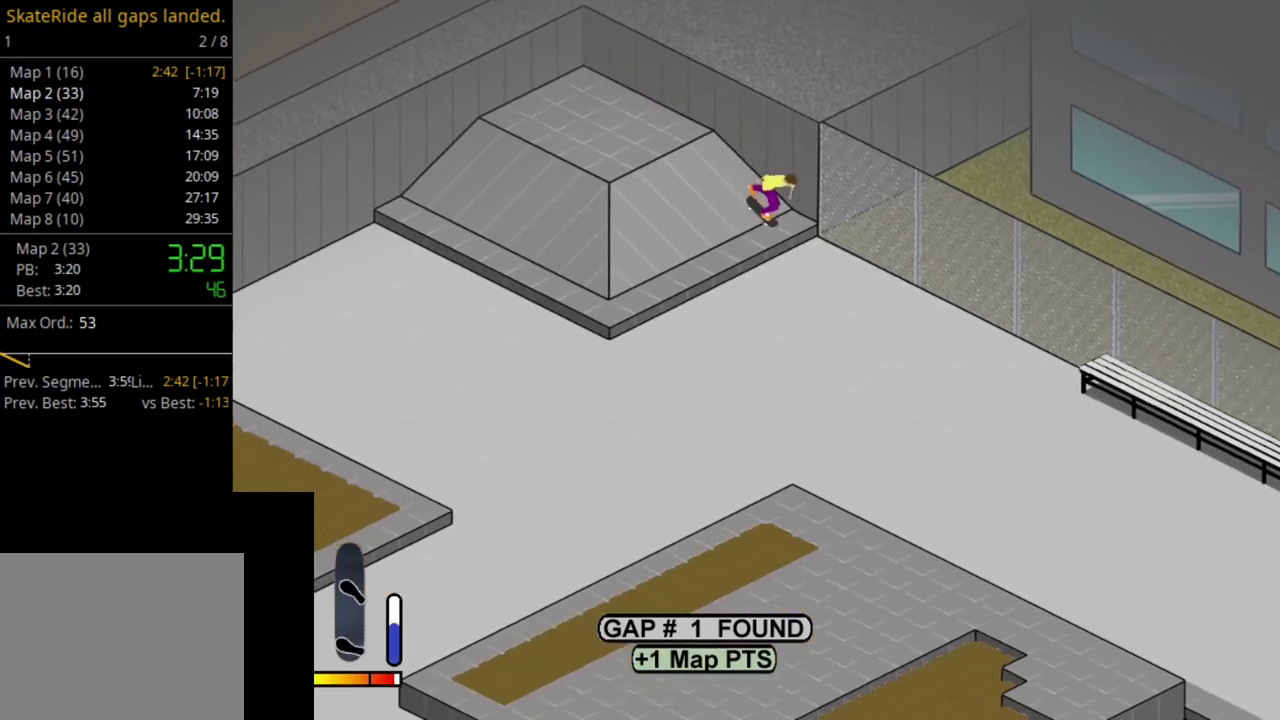
{"dt_ms": 300, "buttons": [], "right_stick": "center", "events": [[17, "DPAD_UP", "up"]]}
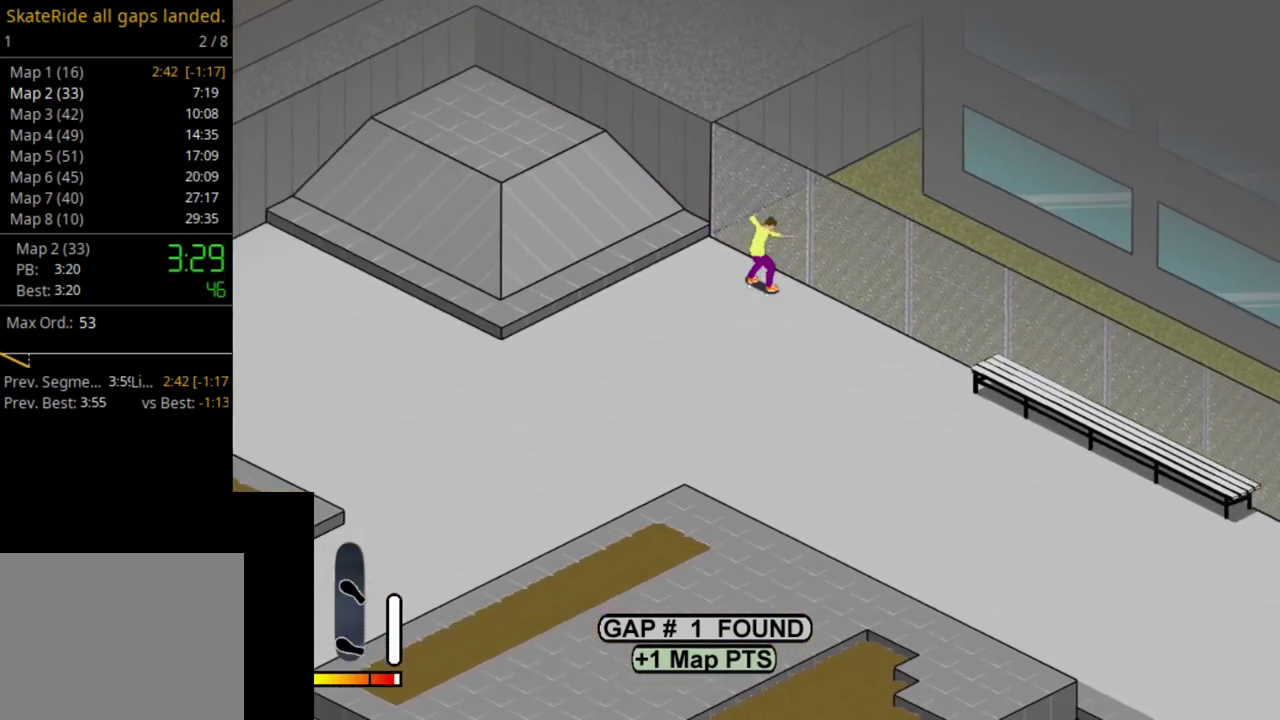
{"dt_ms": 500, "buttons": ["CROSS"], "right_stick": "center", "events": [[250, "DPAD_RIGHT", "down"], [433, "DPAD_RIGHT", "up"], [450, "CROSS", "down"]]}
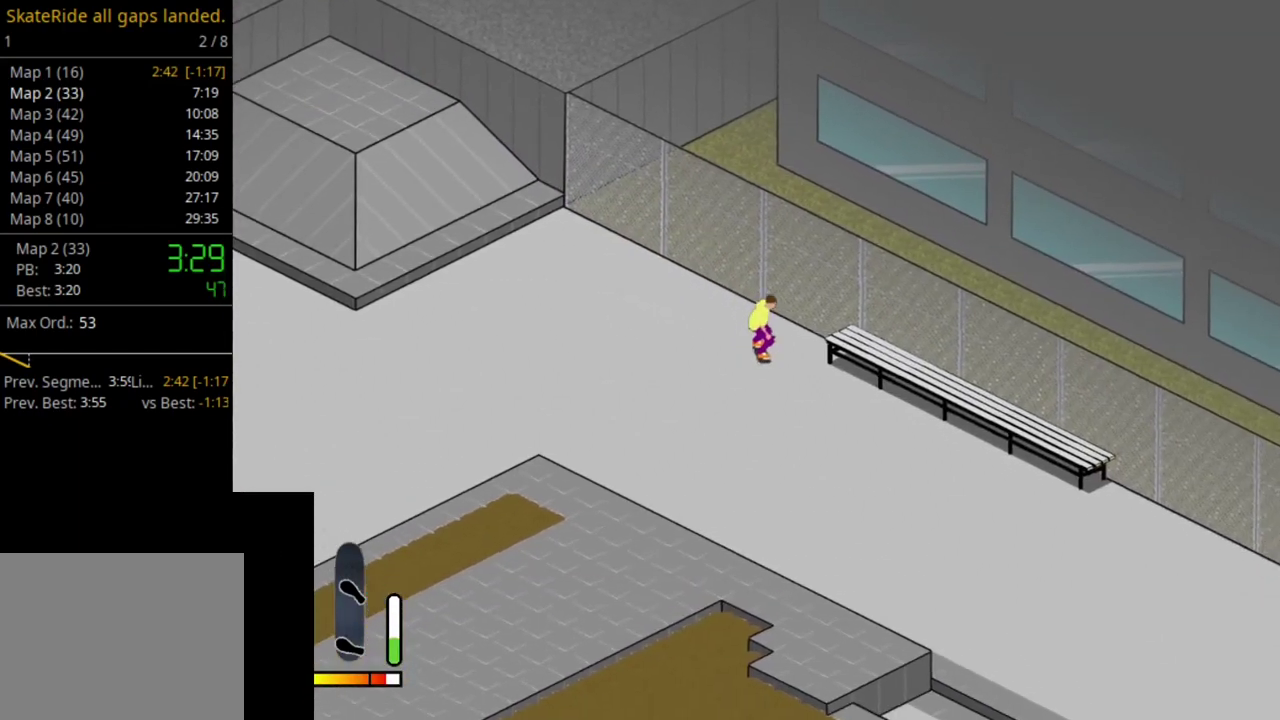
{"dt_ms": 600, "buttons": [], "right_stick": "center", "events": [[117, "DPAD_RIGHT", "down"], [567, "DPAD_RIGHT", "up"], [583, "CROSS", "up"]]}
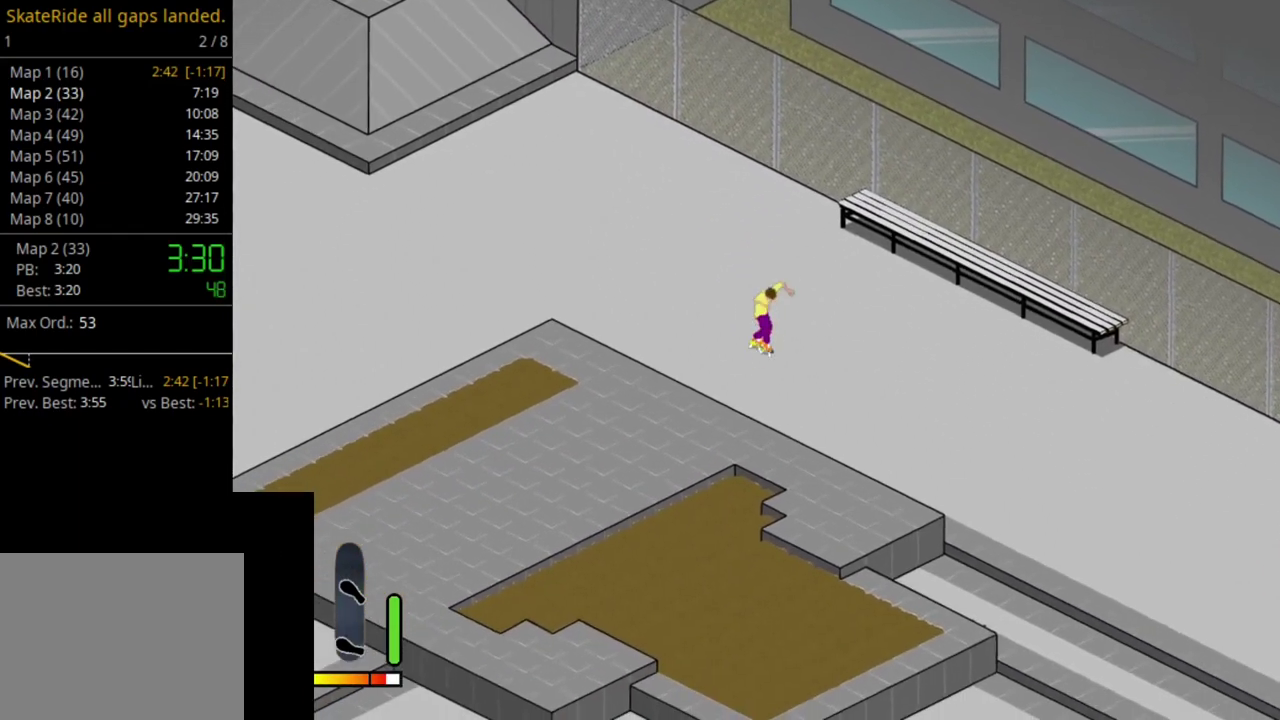
{"dt_ms": 400, "buttons": ["CROSS"], "right_stick": "center", "events": [[217, "CROSS", "down"]]}
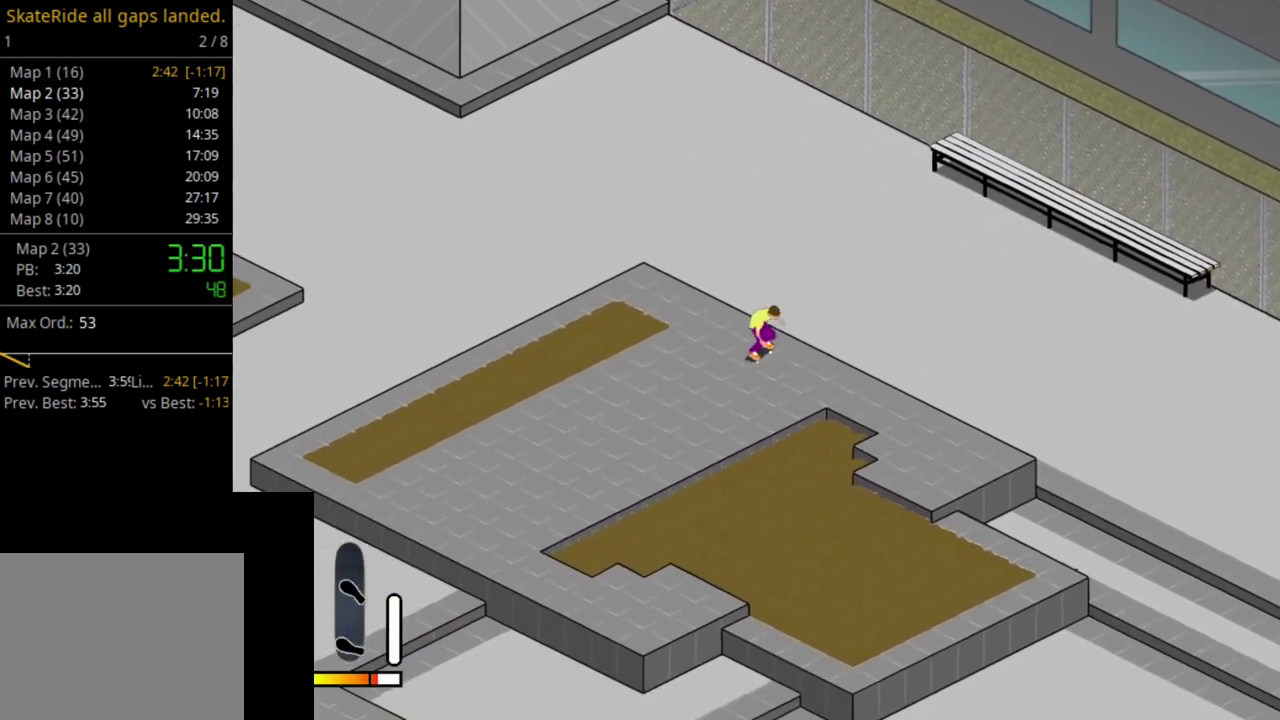
{"dt_ms": 300, "buttons": ["CROSS"], "right_stick": "center", "events": [[83, "CROSS", "up"], [100, "DPAD_RIGHT", "down"], [183, "DPAD_RIGHT", "up"], [267, "CROSS", "down"]]}
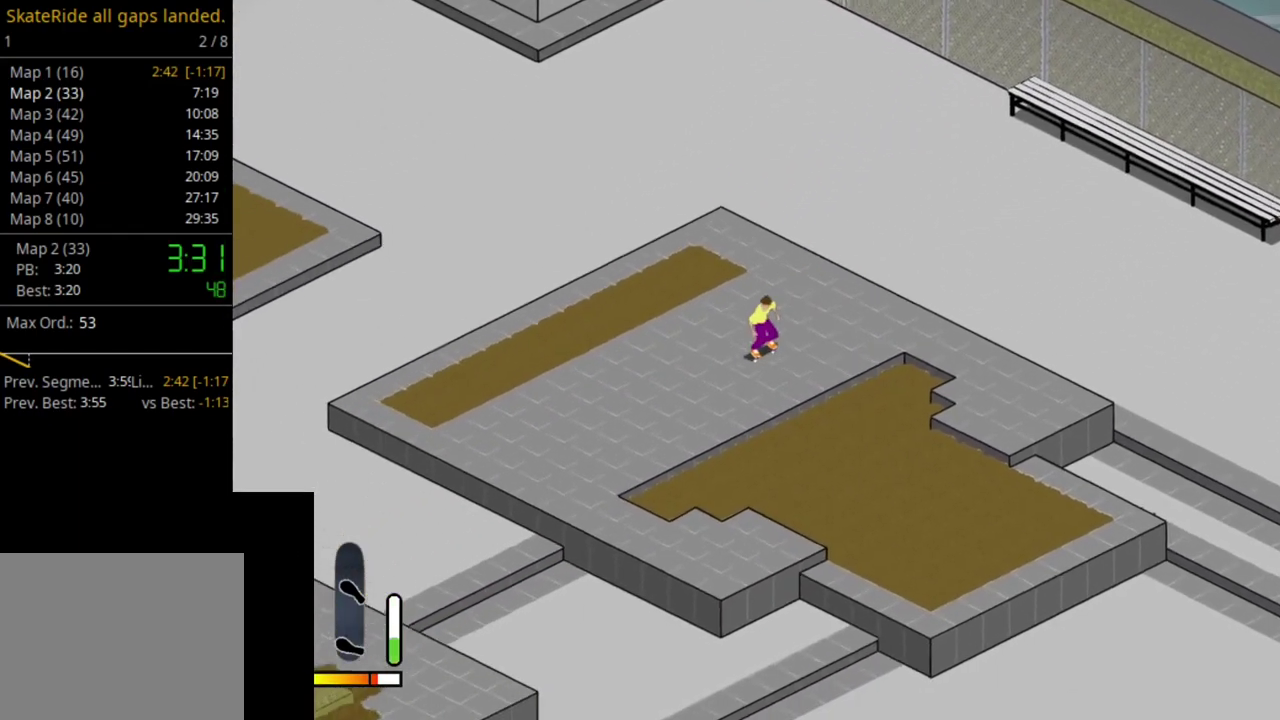
{"dt_ms": 700, "buttons": ["CROSS"], "right_stick": "center", "events": []}
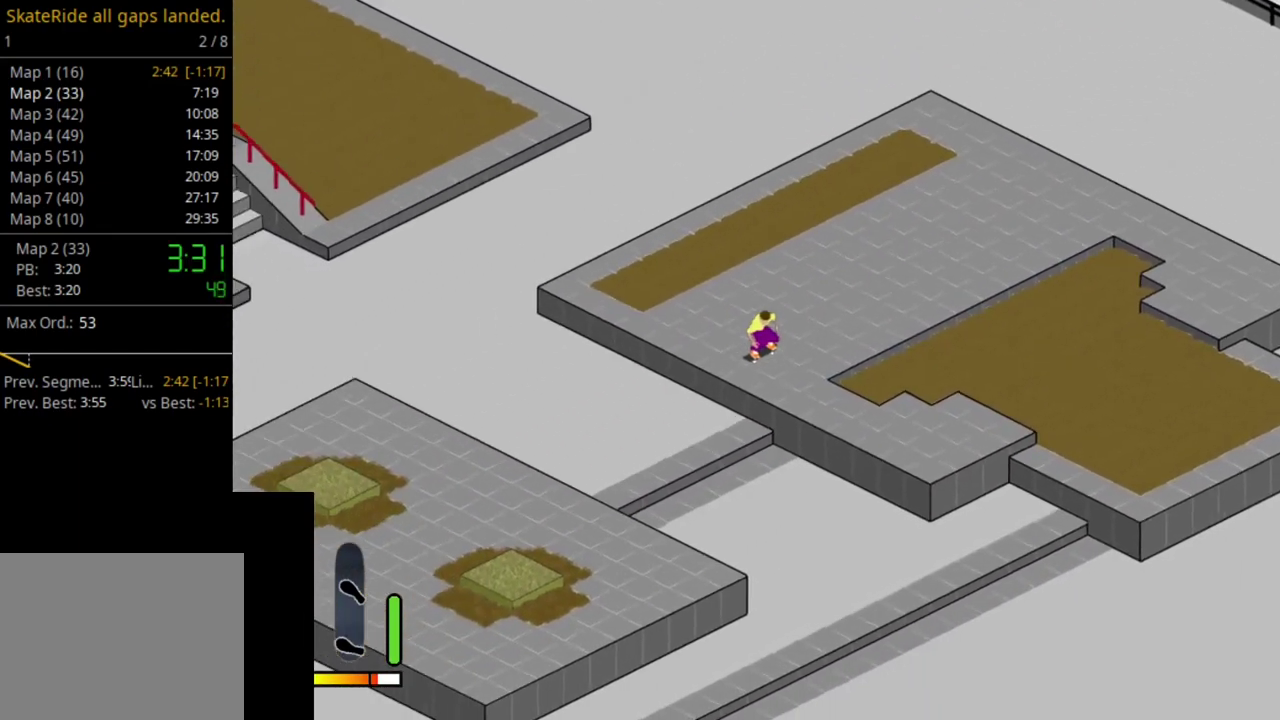
{"dt_ms": 500, "buttons": [], "right_stick": "center", "events": [[17, "CROSS", "up"]]}